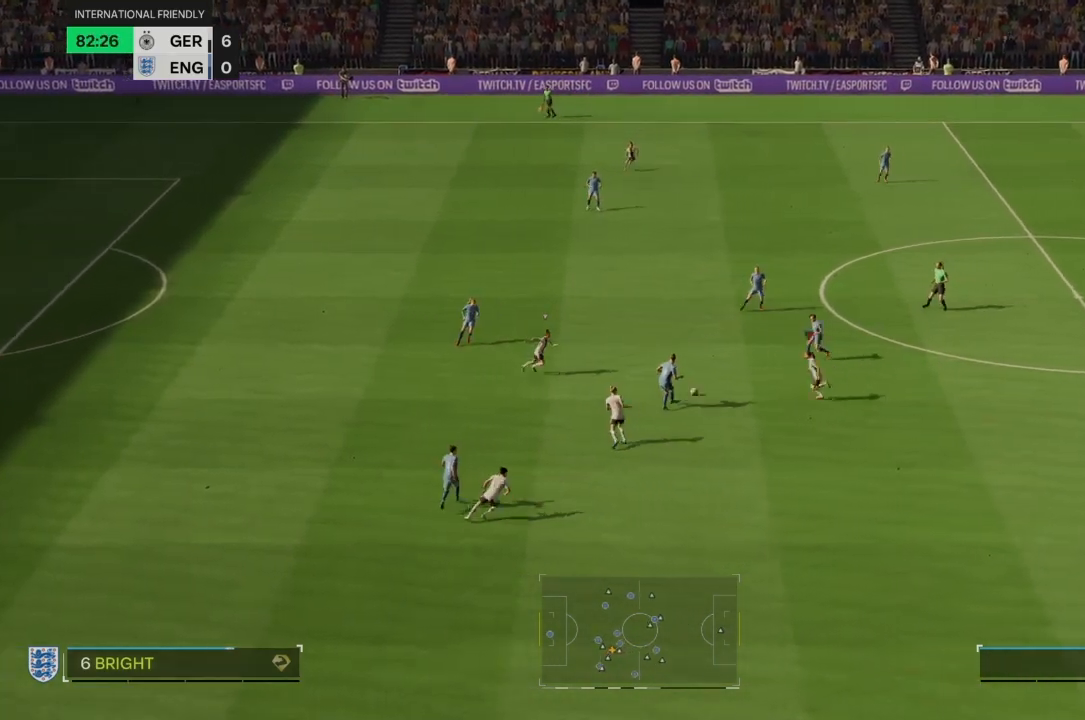
Gameplay with a controller (PlayStation layout); each line is a JSON object with the inputs held at the frame after it. "events" lists button and stick changes between this image and that frame as [ms after this image, input, new state], when the widget could be followed in between. Not read: L3 R3.
{"buttons": ["R2"], "left_stick": "center", "right_stick": "center", "events": []}
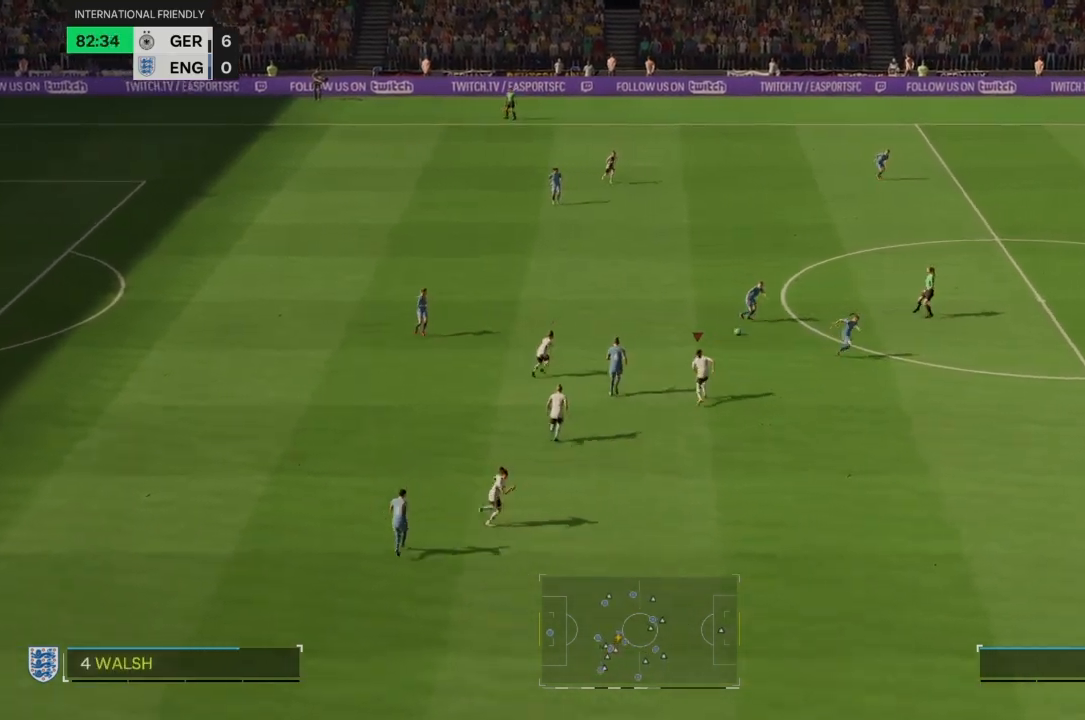
{"buttons": ["R2"], "left_stick": "right", "right_stick": "center", "events": [[134, "left_stick", "up-right"], [301, "left_stick", "right"]]}
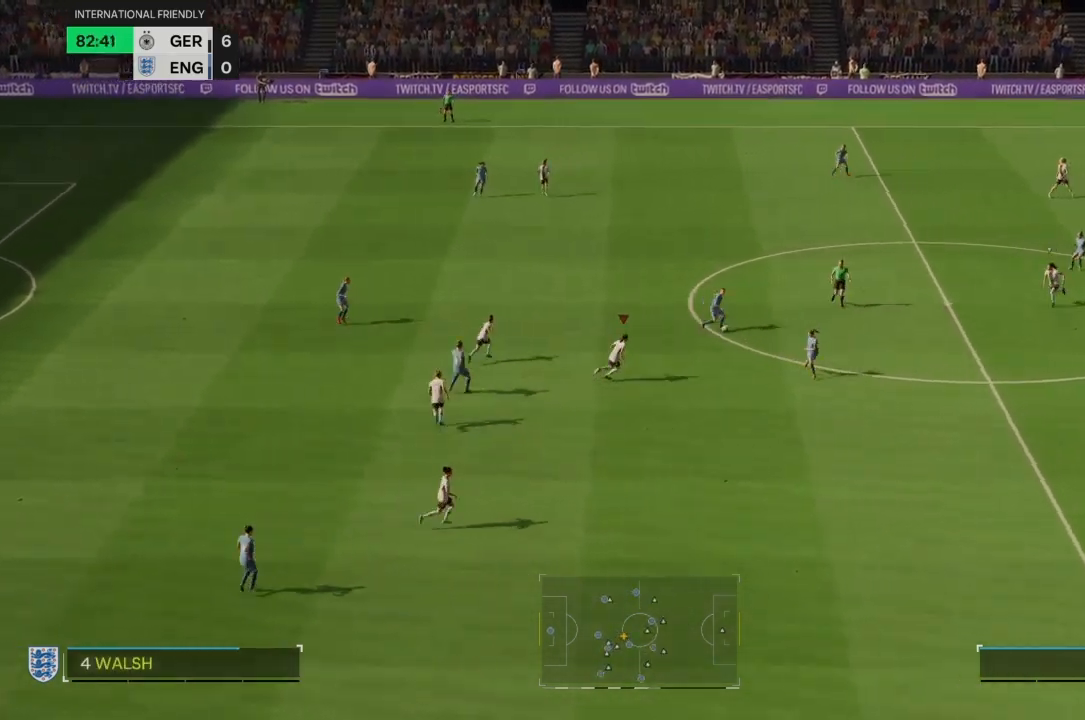
{"buttons": ["R2"], "left_stick": "down-left", "right_stick": "center", "events": [[300, "left_stick", "center"], [434, "left_stick", "down-left"]]}
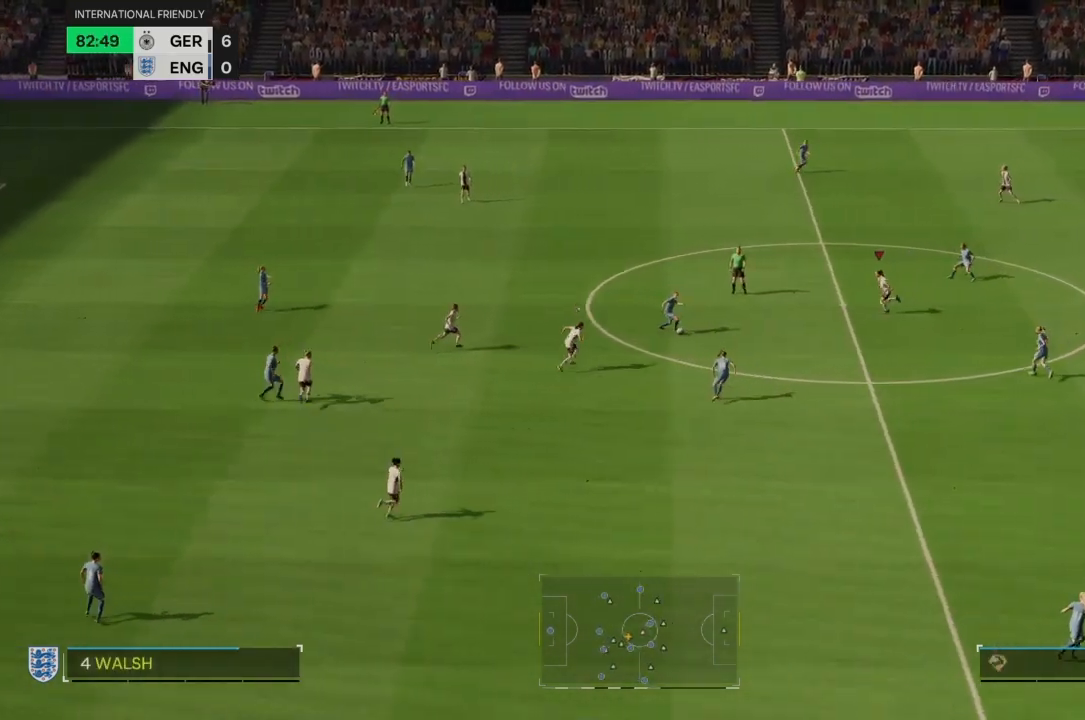
{"buttons": ["R2"], "left_stick": "down", "right_stick": "center", "events": [[134, "left_stick", "down"], [334, "CROSS", "down"], [467, "CROSS", "up"]]}
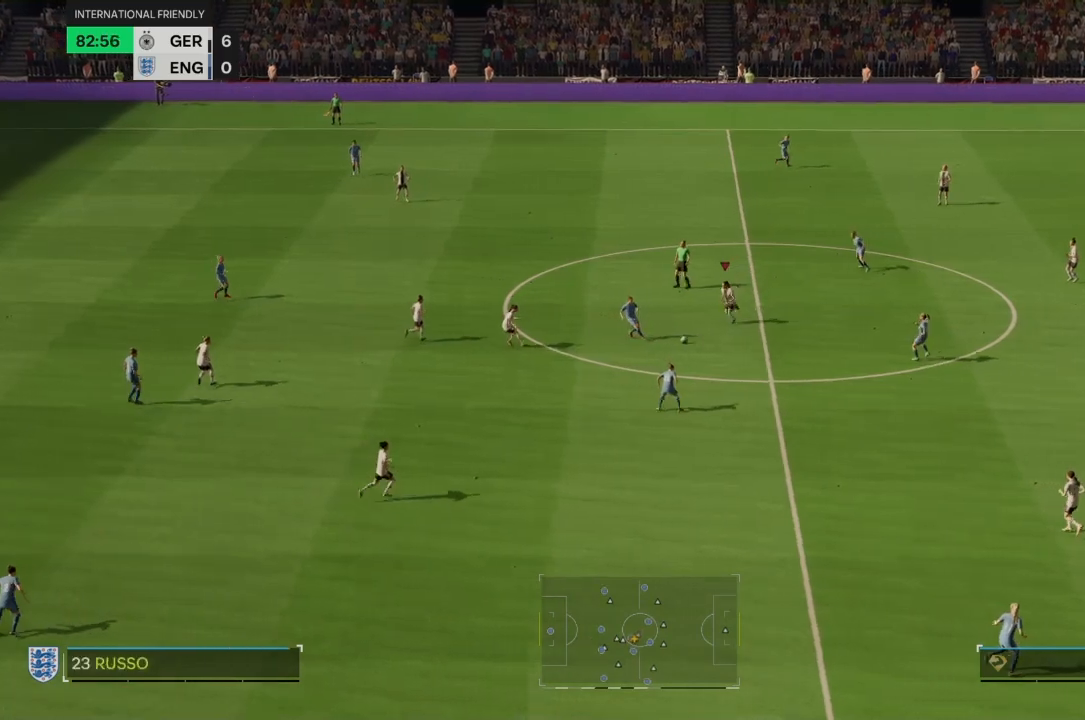
{"buttons": ["R2"], "left_stick": "down-right", "right_stick": "center", "events": [[333, "left_stick", "down-right"]]}
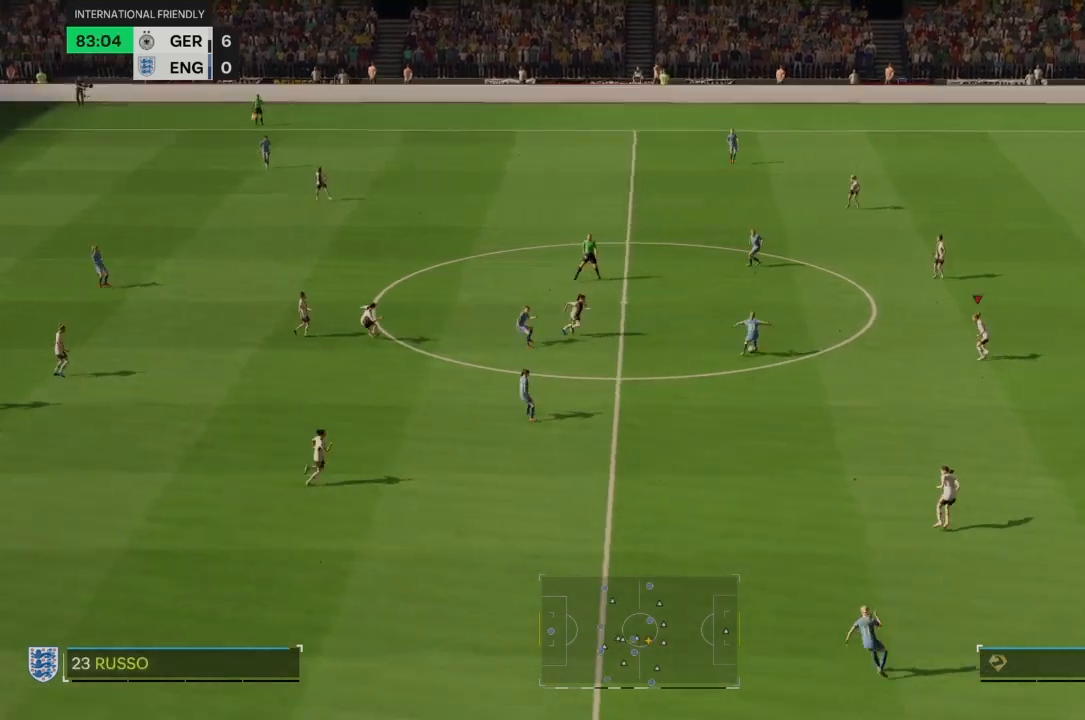
{"buttons": ["CROSS", "R2"], "left_stick": "center", "right_stick": "center", "events": [[34, "left_stick", "center"], [501, "CROSS", "down"]]}
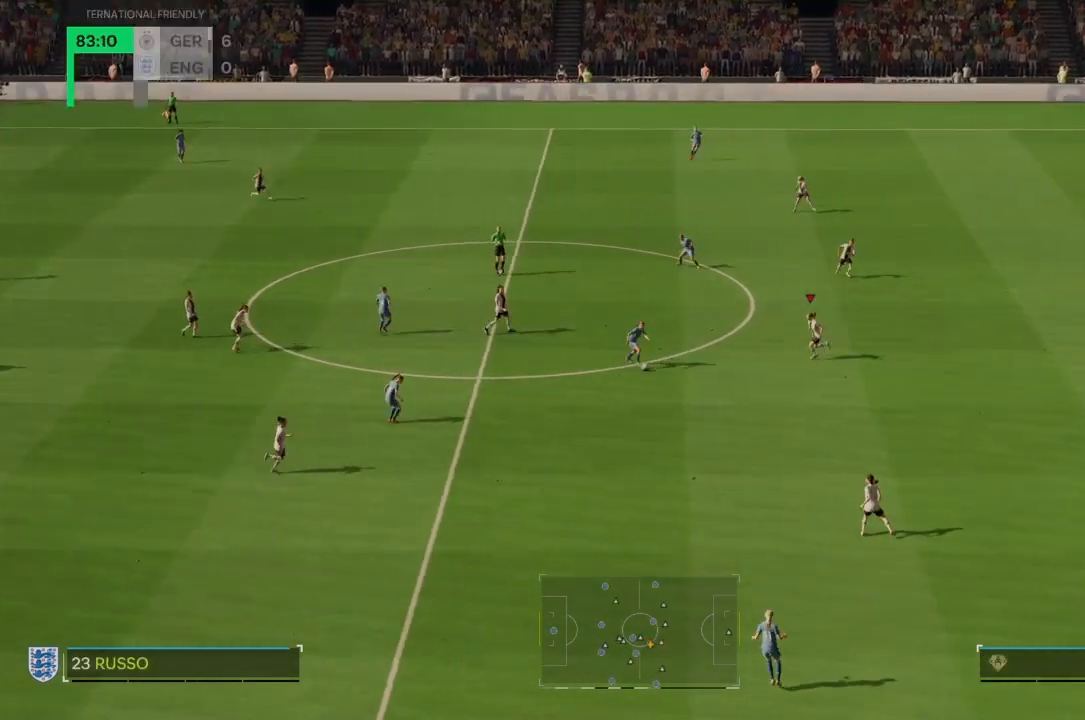
{"buttons": ["R2"], "left_stick": "down", "right_stick": "center", "events": [[100, "left_stick", "down"], [167, "CROSS", "up"]]}
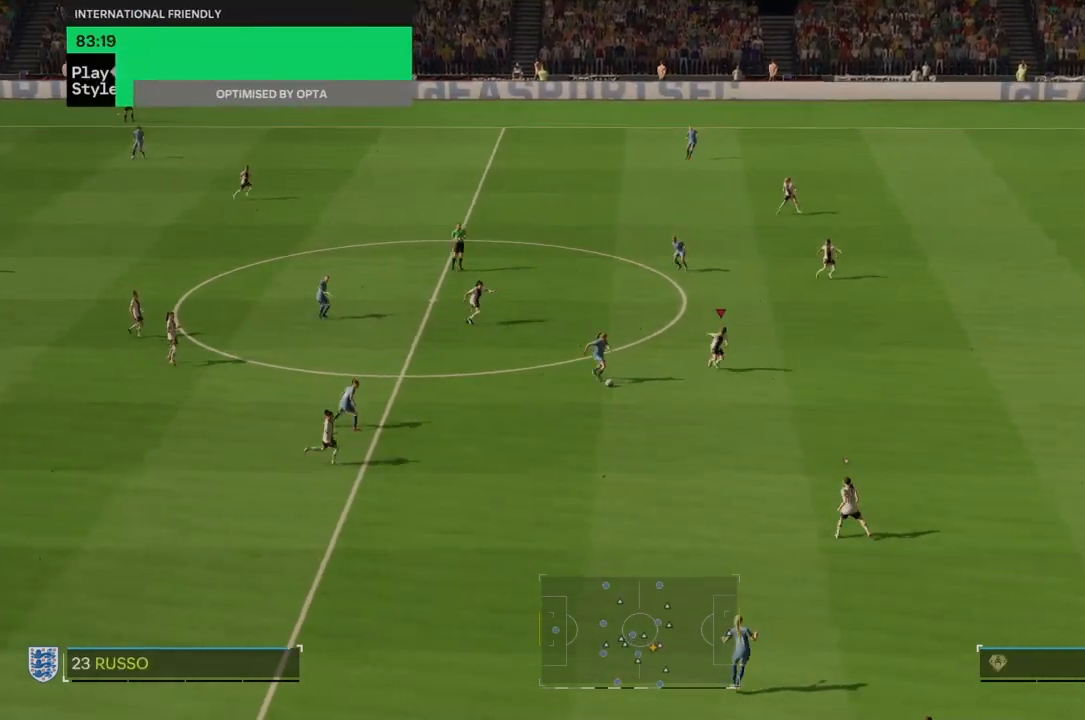
{"buttons": ["R2"], "left_stick": "down", "right_stick": "center", "events": []}
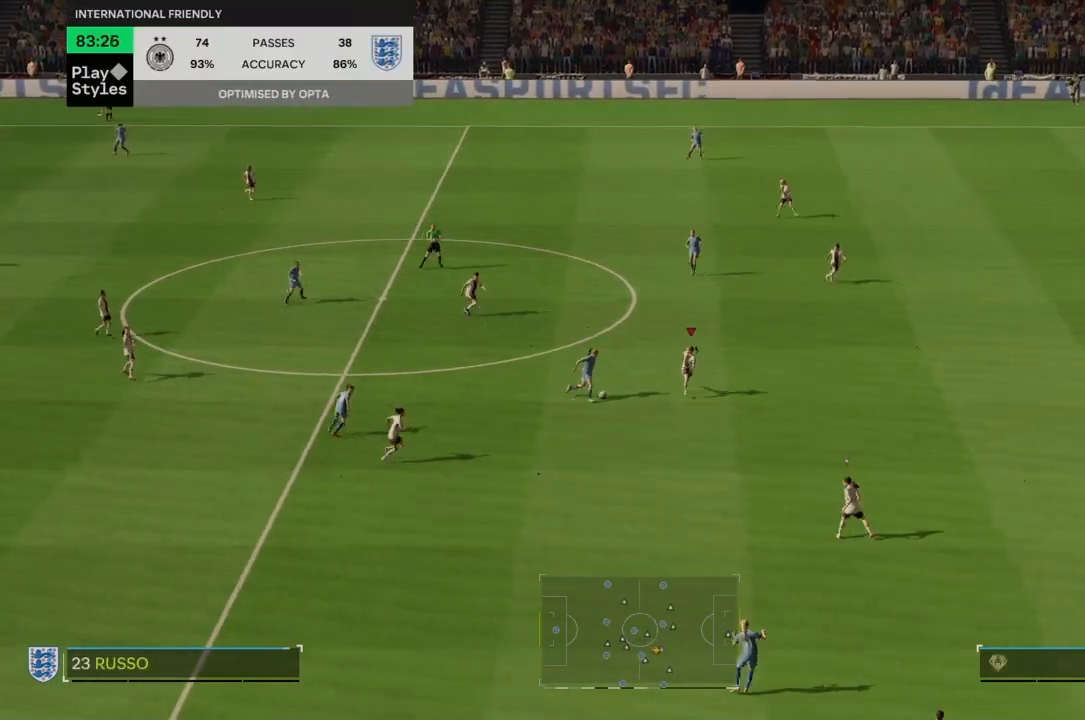
{"buttons": ["R2"], "left_stick": "center", "right_stick": "center", "events": [[434, "left_stick", "center"]]}